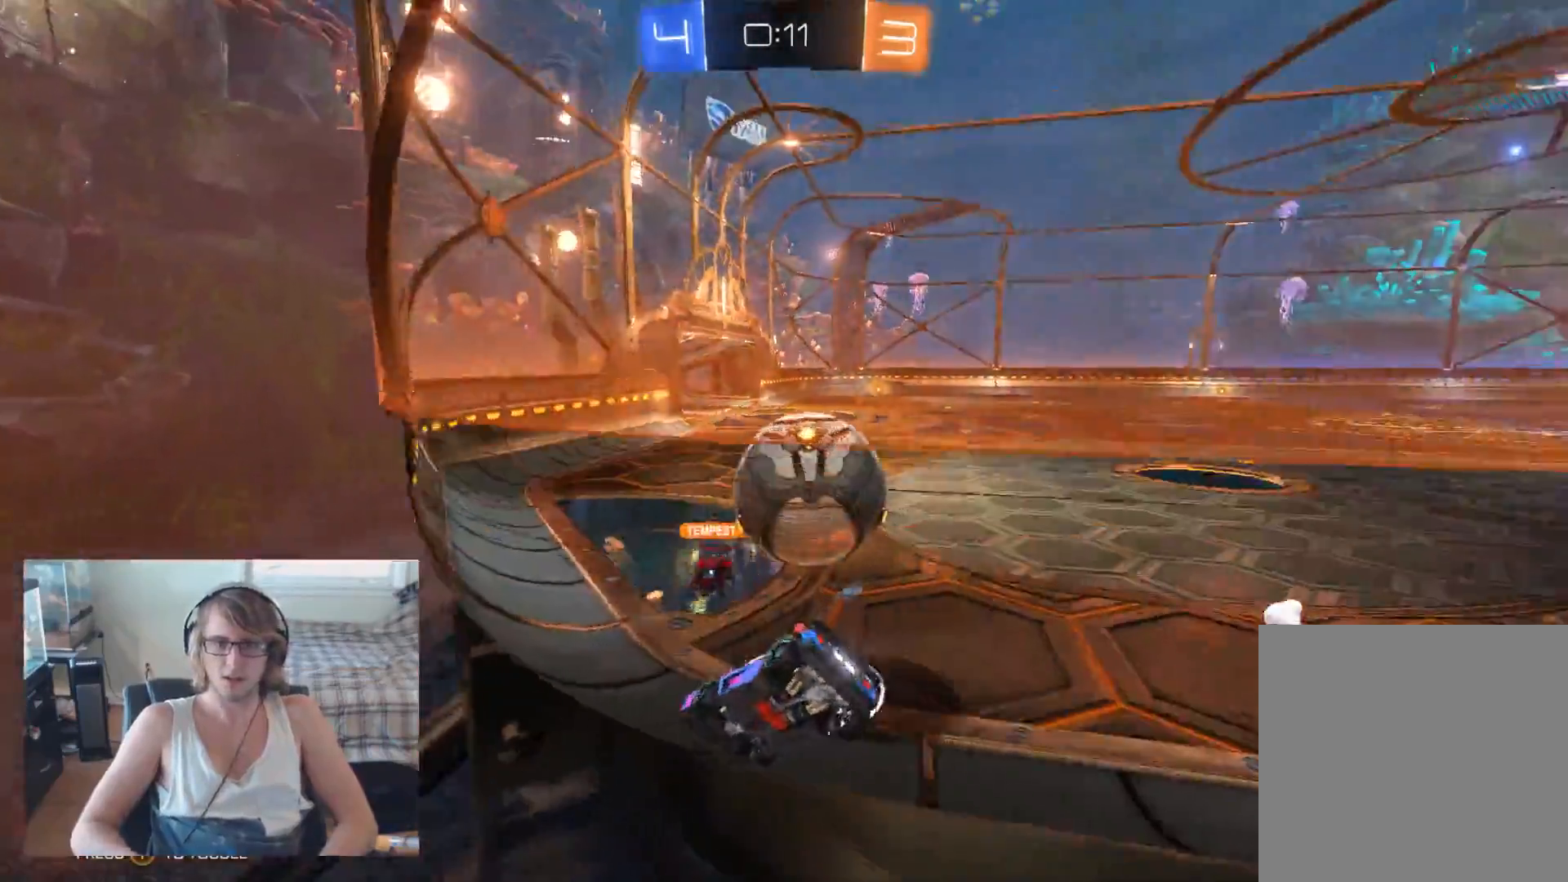
Gameplay with a controller (Xbox layout); each line is a JSON object with the inputs held at the frame after it. "events" lists button and stick changes between this image and that frame as [ms after this image, input, new state], when the widget could be followed in between.
{"buttons": ["R2"], "left_stick": "right", "right_stick": "center", "events": [[233, "left_stick", "center"], [400, "B", "down"], [400, "left_stick", "right"], [500, "B", "up"]]}
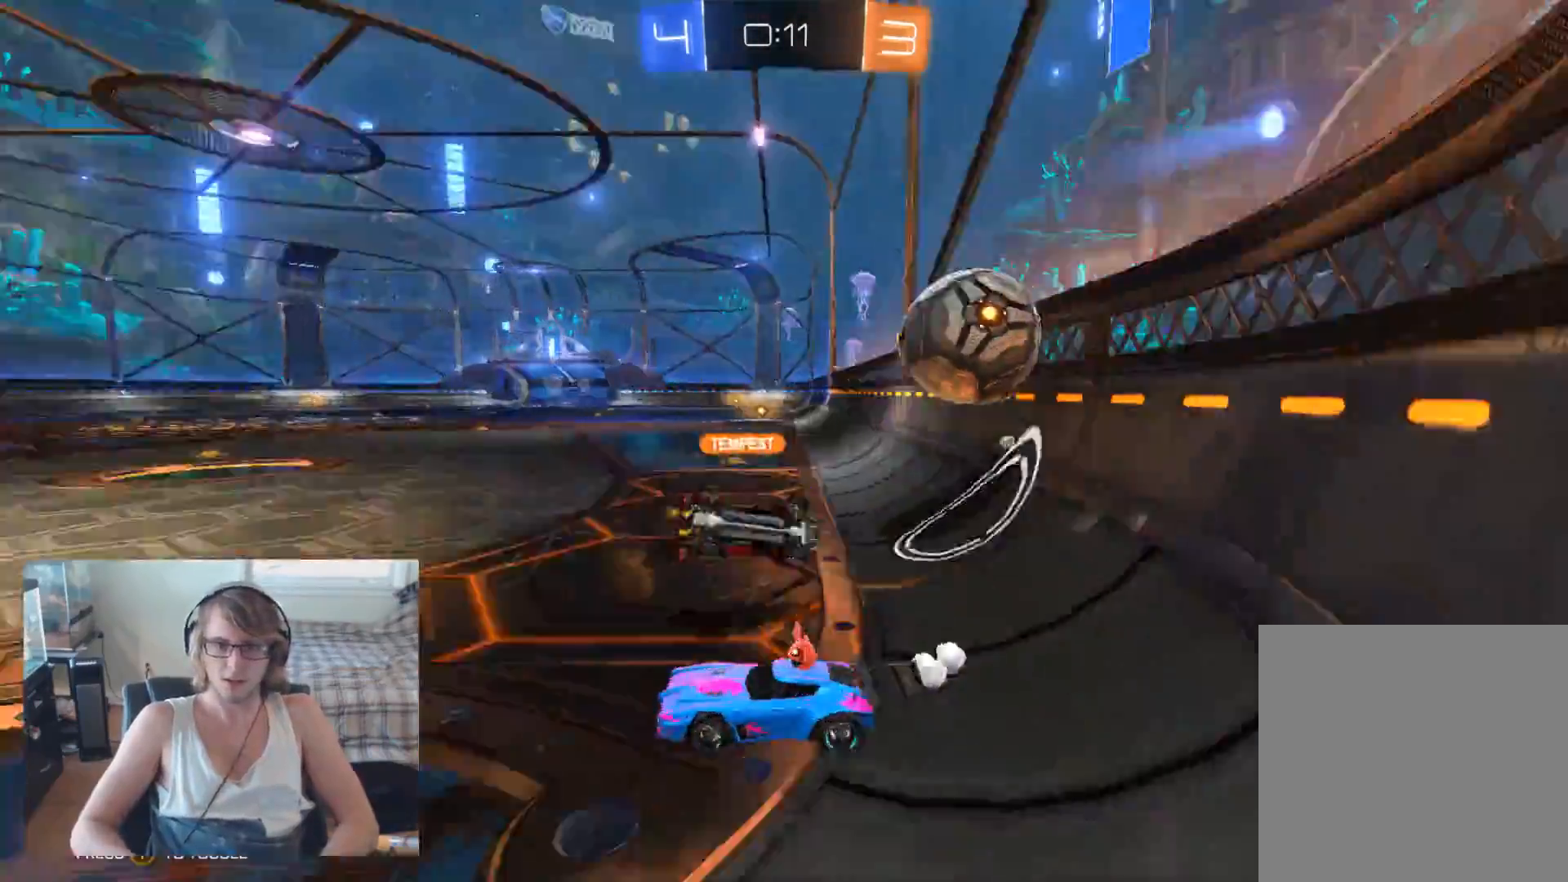
{"buttons": ["B", "R2"], "left_stick": "right", "right_stick": "center", "events": [[467, "B", "down"]]}
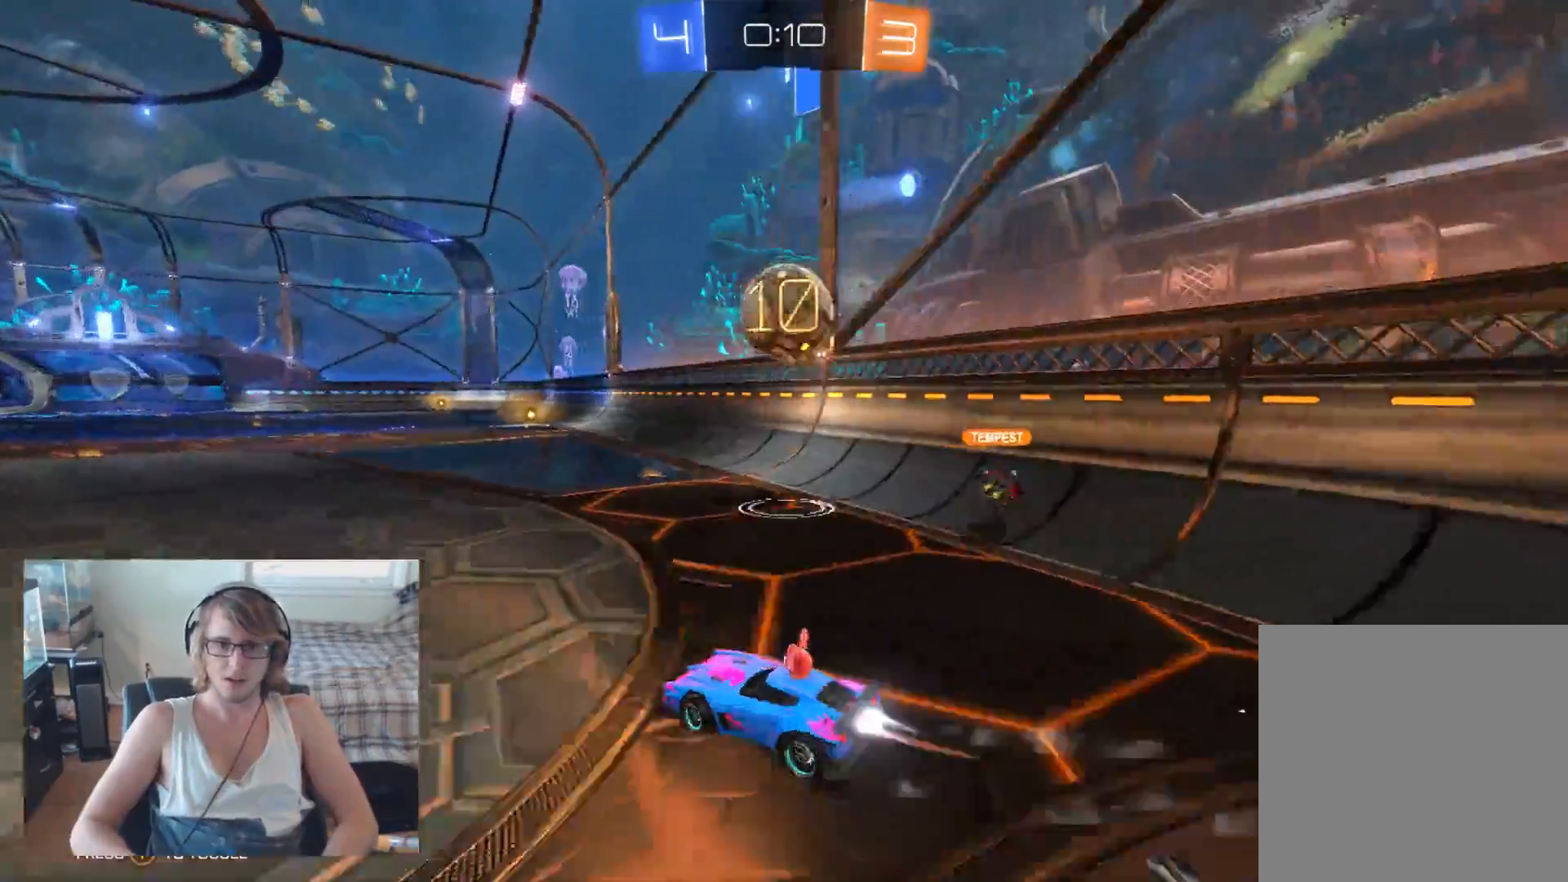
{"buttons": ["B", "R2"], "left_stick": "center", "right_stick": "center", "events": [[233, "left_stick", "center"]]}
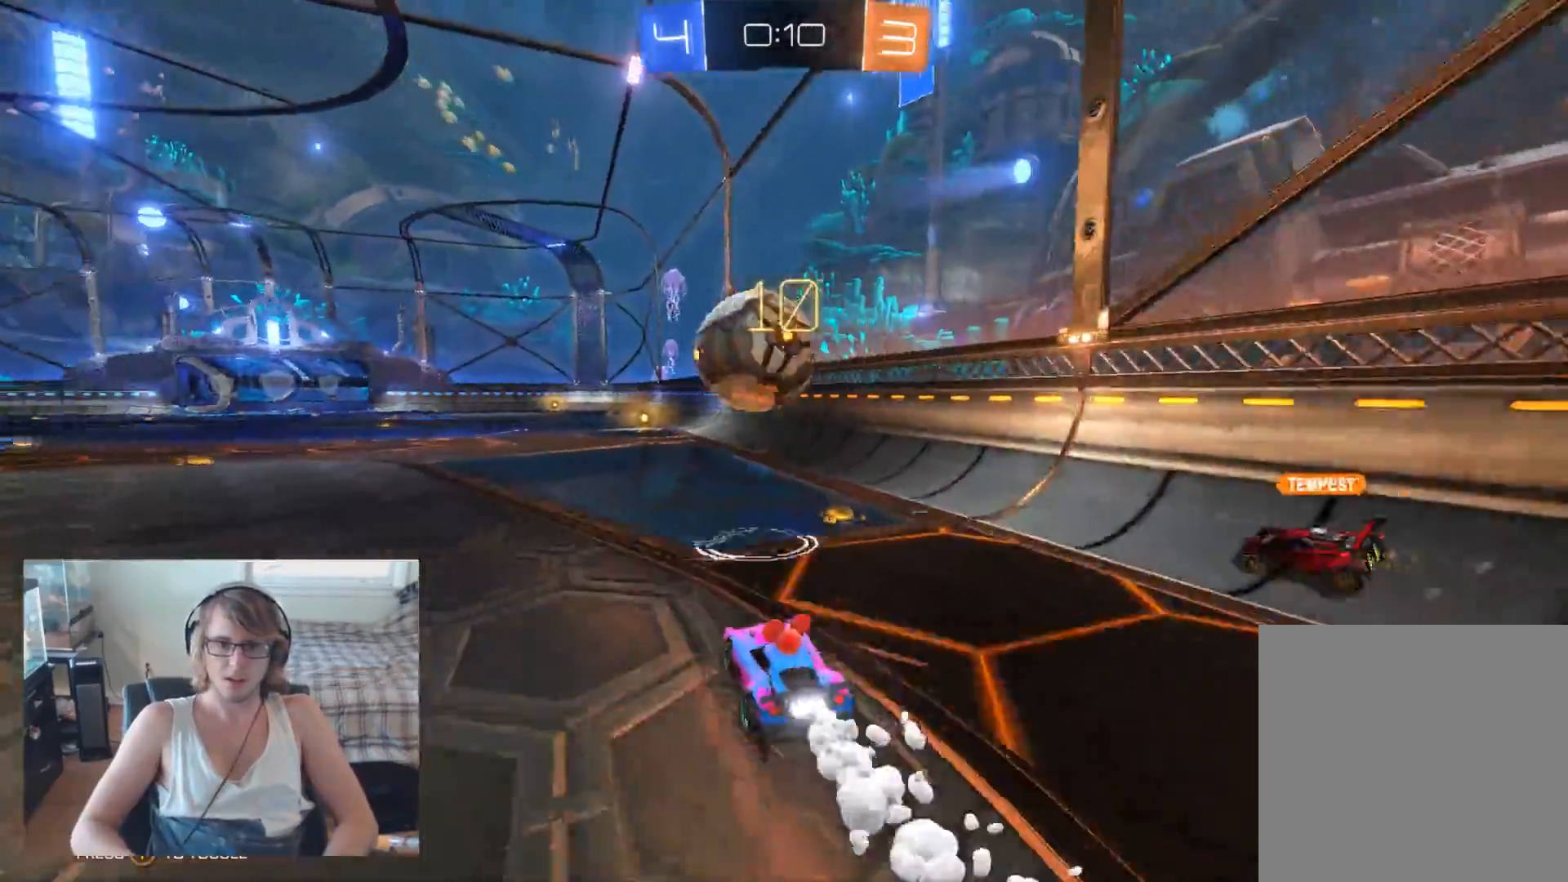
{"buttons": ["R2"], "left_stick": "center", "right_stick": "center", "events": [[33, "left_stick", "left"], [100, "left_stick", "center"], [133, "B", "up"], [167, "left_stick", "left"], [367, "left_stick", "center"]]}
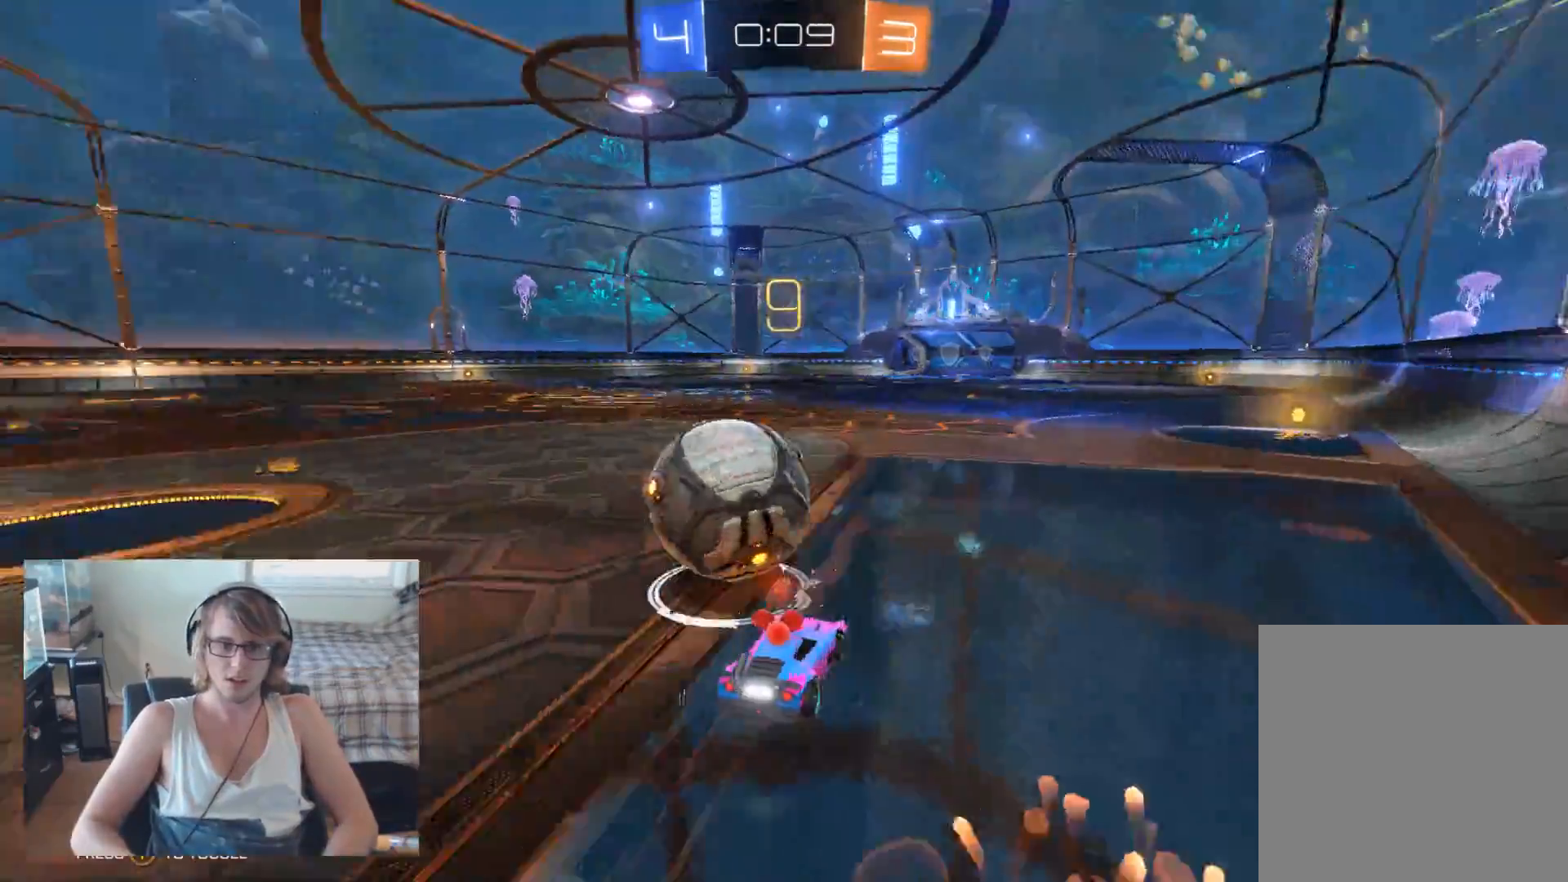
{"buttons": ["R2"], "left_stick": "center", "right_stick": "center", "events": []}
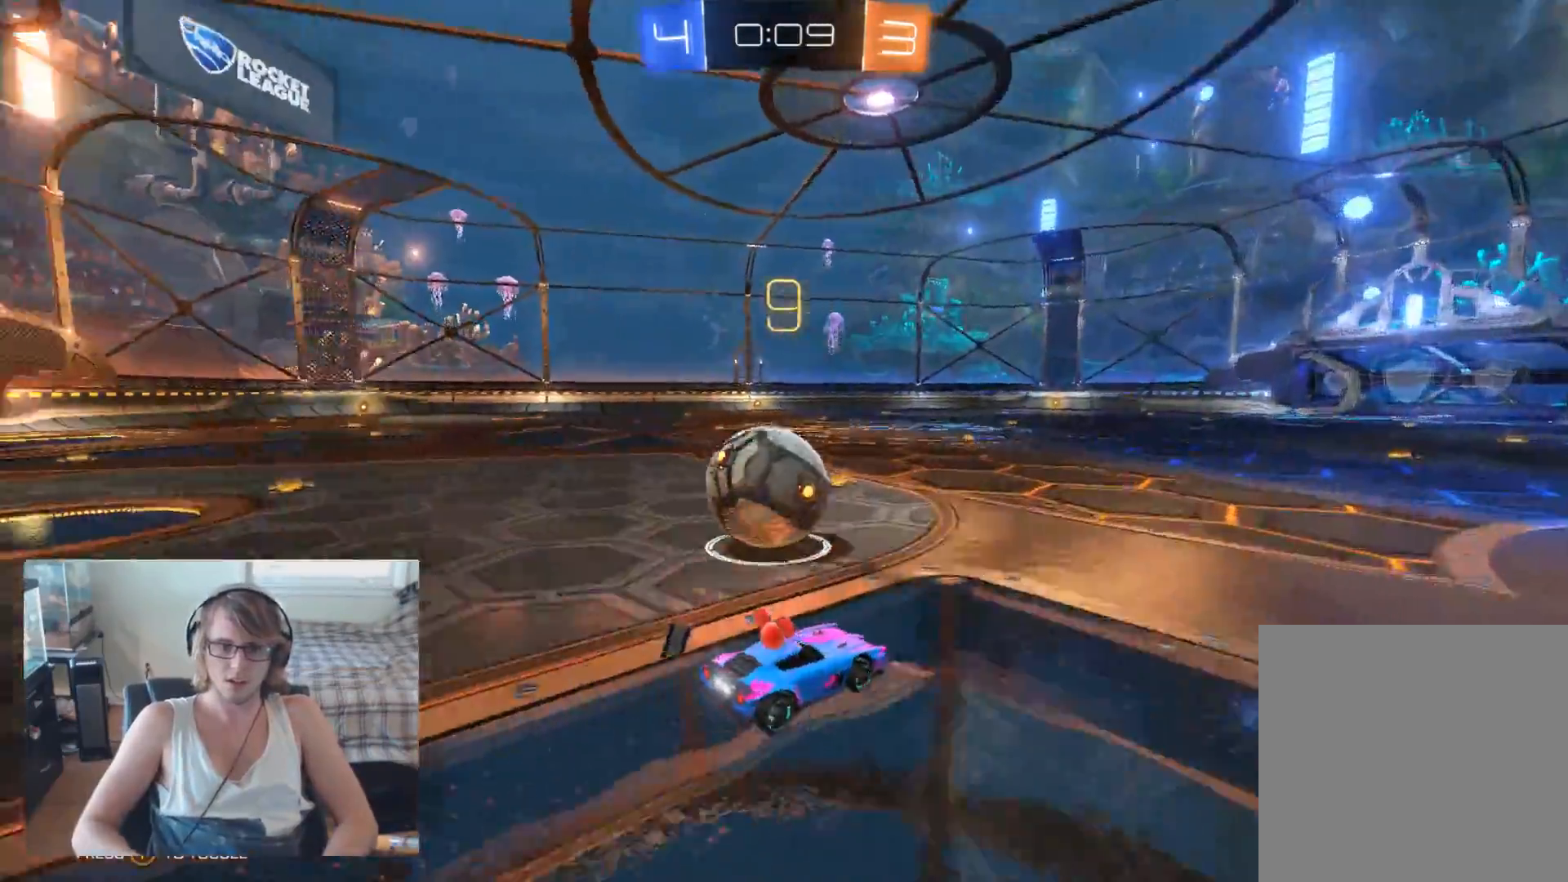
{"buttons": ["R2"], "left_stick": "center", "right_stick": "center", "events": [[33, "right_stick", "left"], [500, "right_stick", "center"]]}
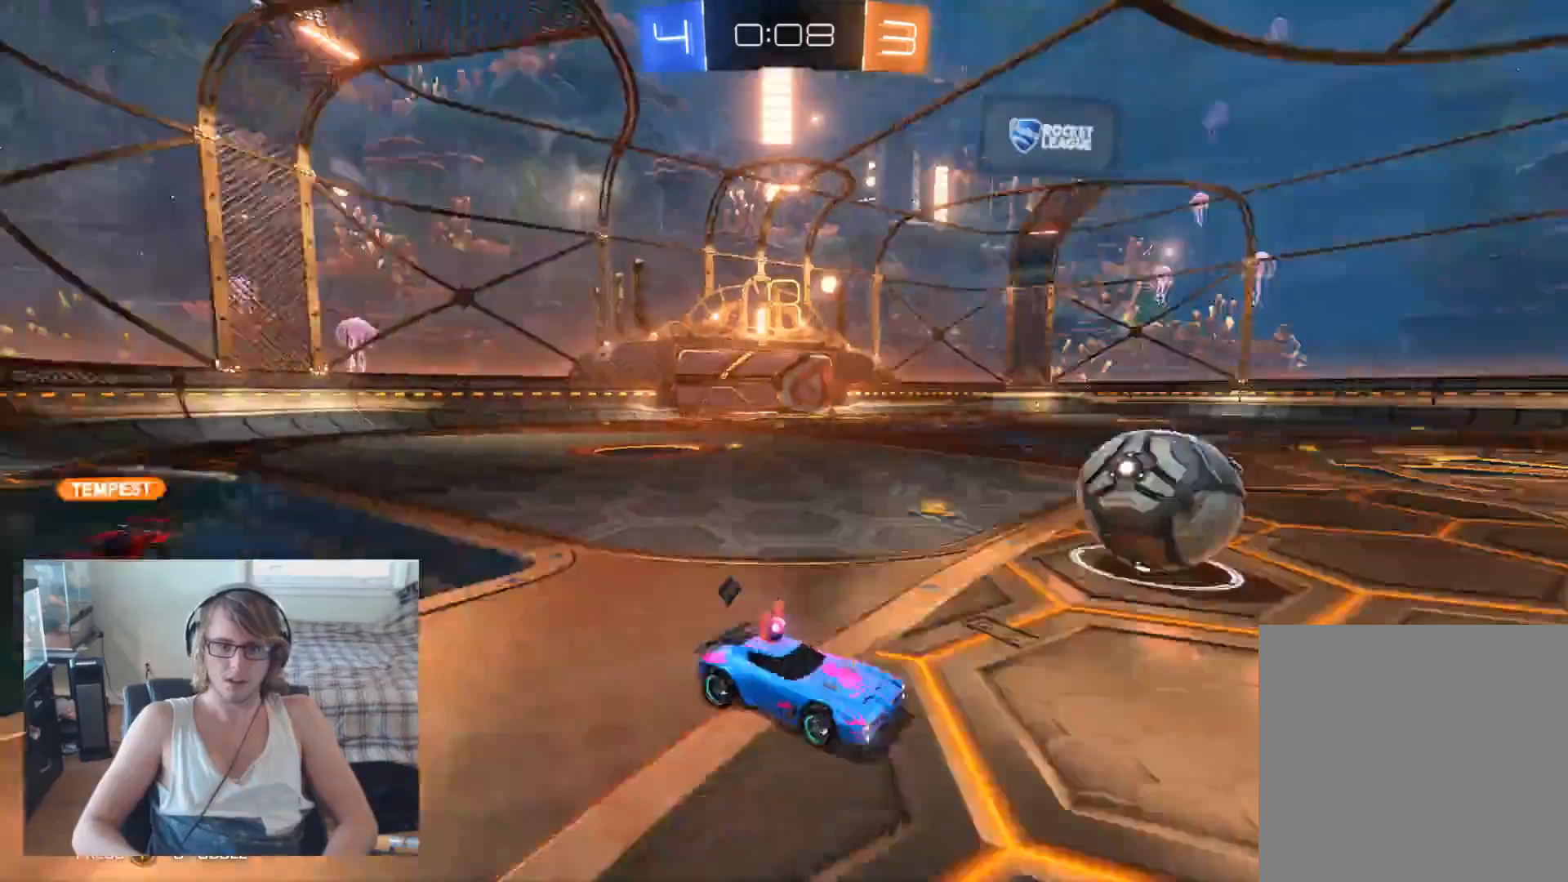
{"buttons": ["R2"], "left_stick": "center", "right_stick": "center", "events": []}
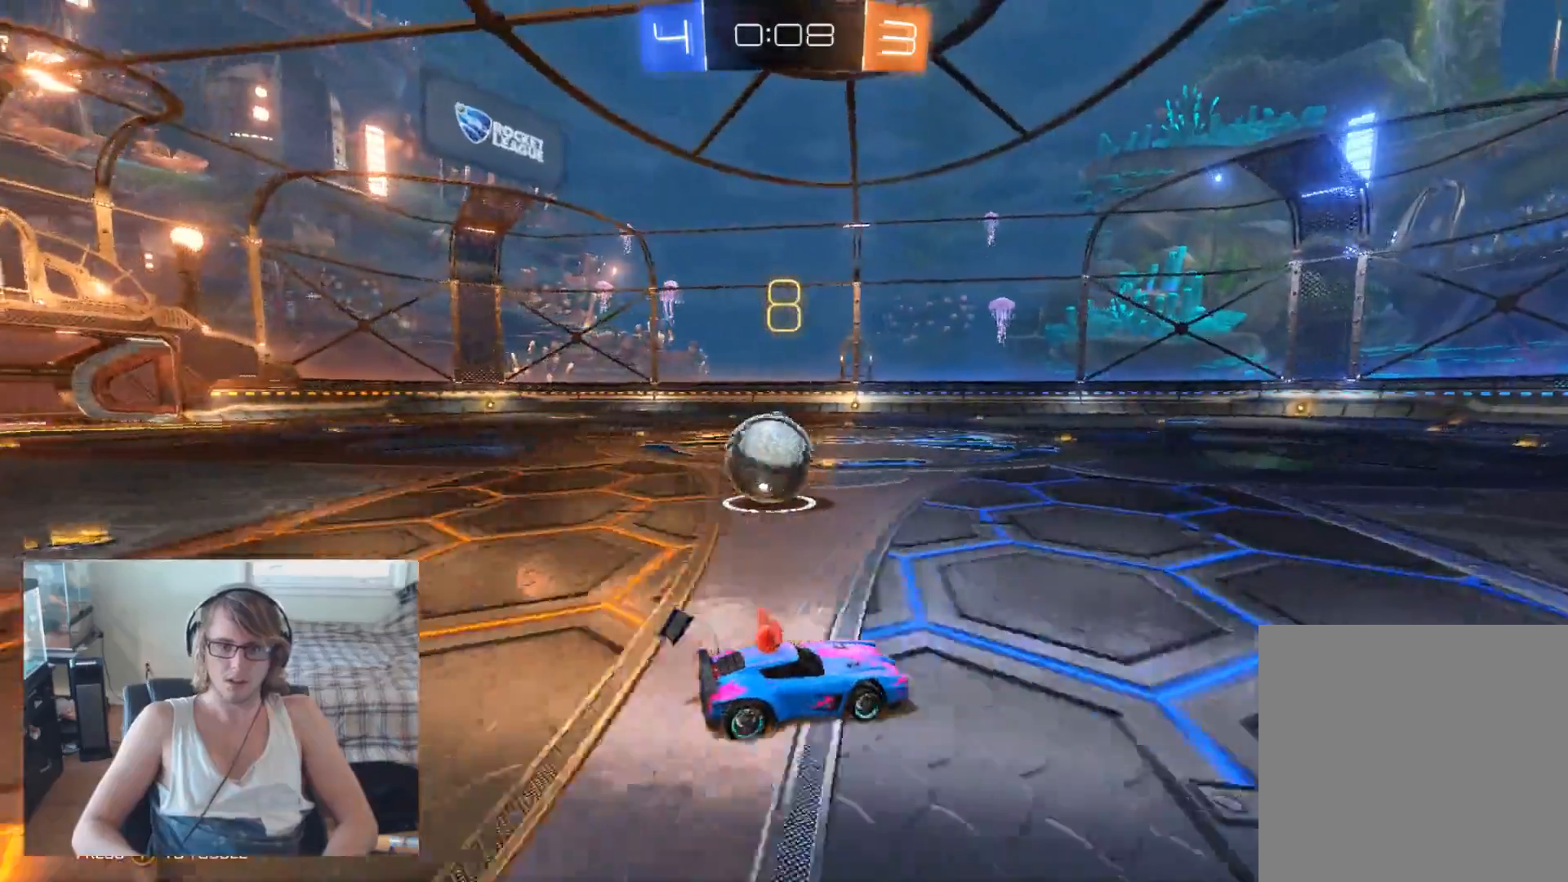
{"buttons": ["R2"], "left_stick": "center", "right_stick": "left", "events": [[133, "right_stick", "left"]]}
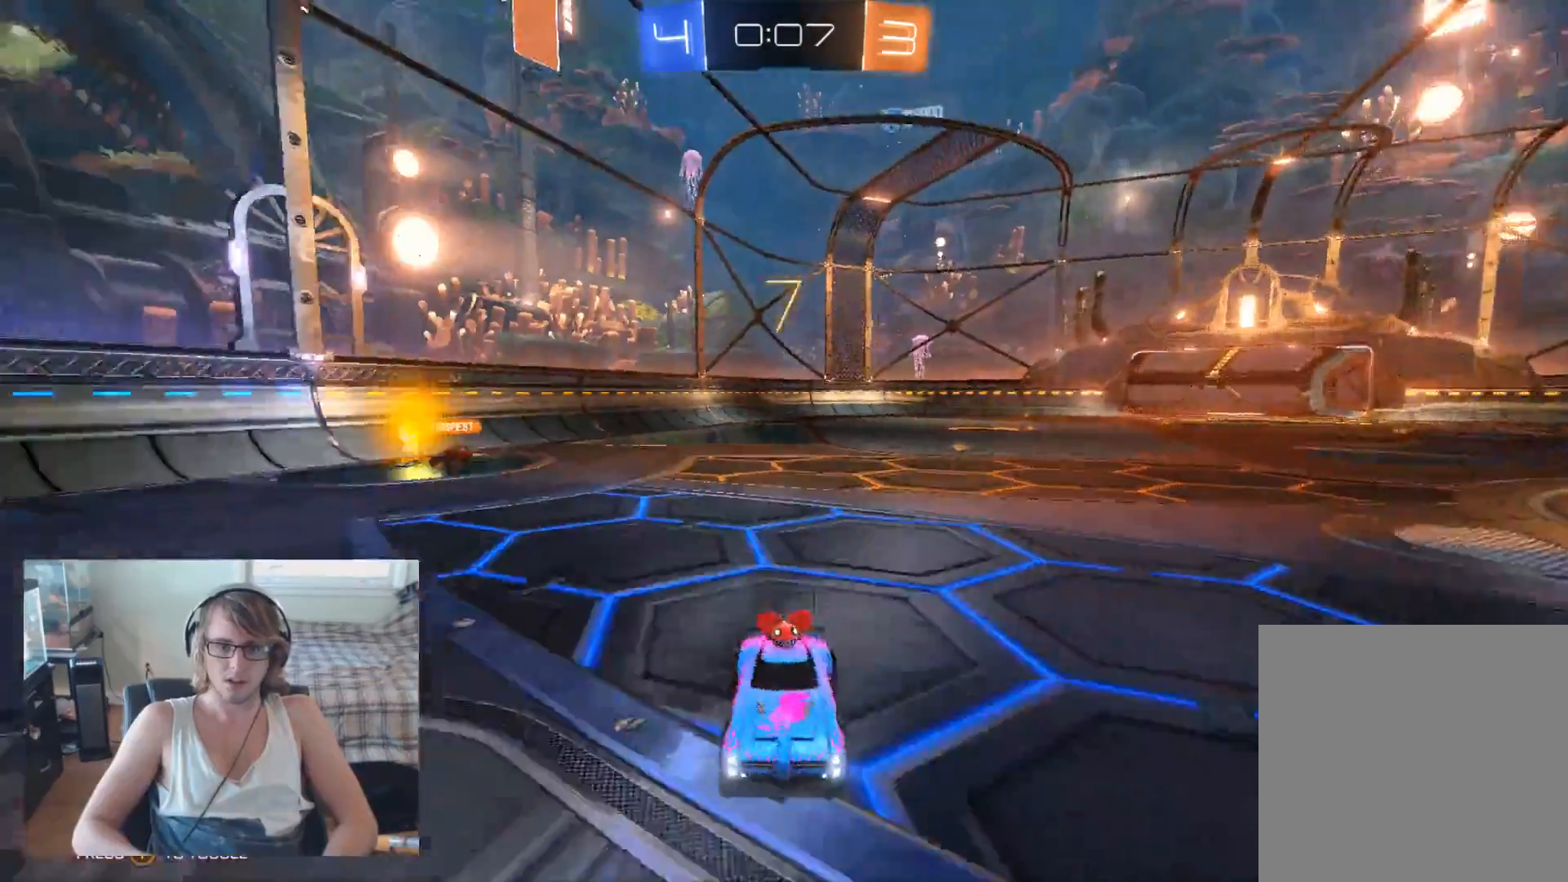
{"buttons": ["R2"], "left_stick": "center", "right_stick": "left", "events": []}
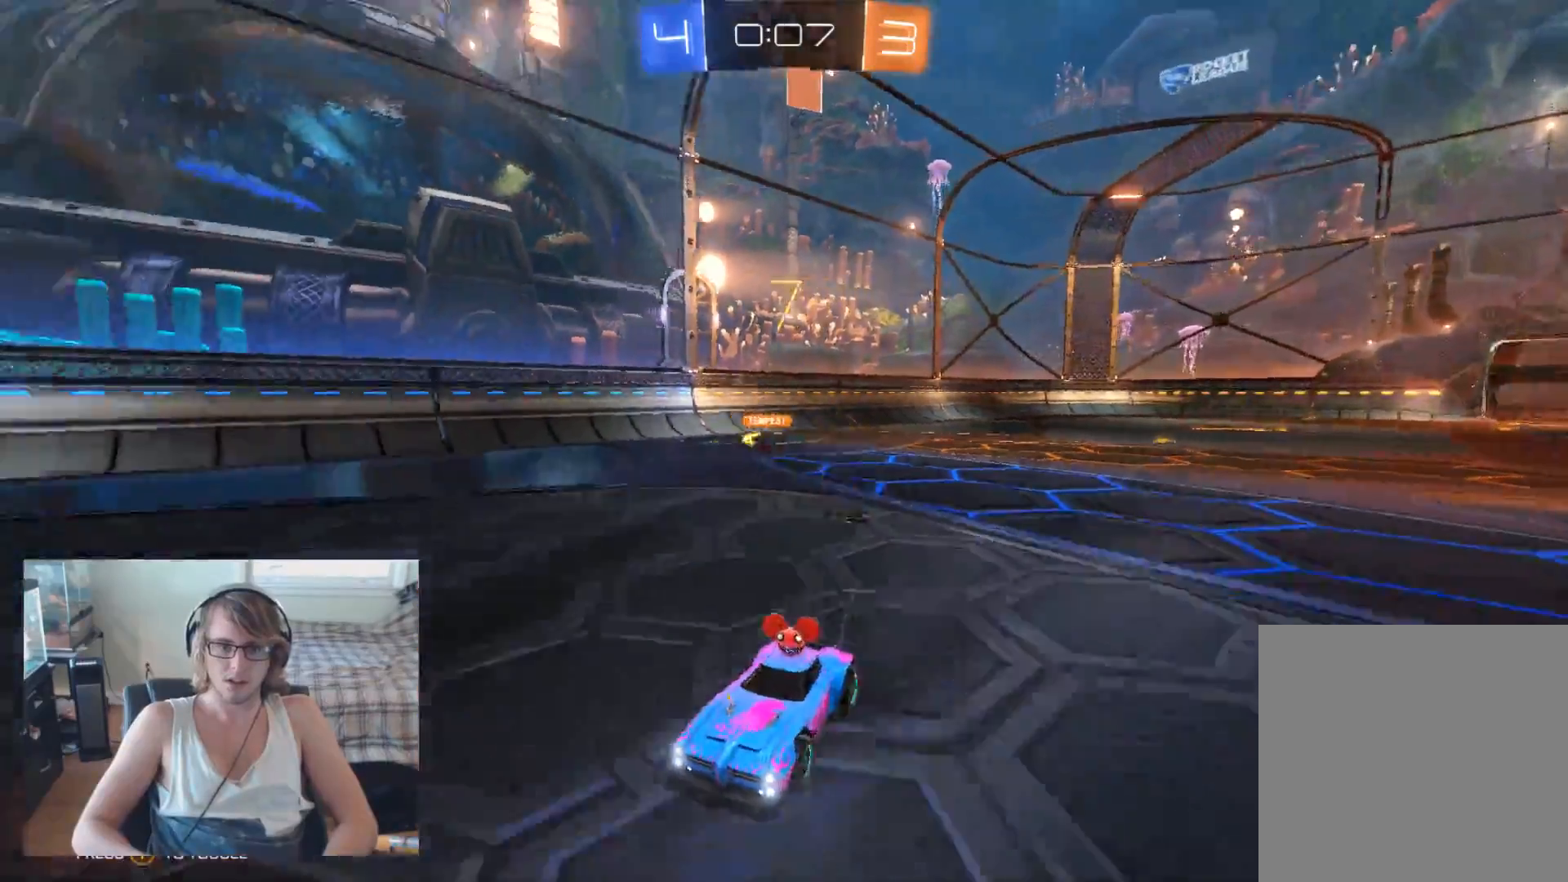
{"buttons": ["R2"], "left_stick": "center", "right_stick": "center", "events": [[33, "right_stick", "center"], [200, "left_stick", "left"], [400, "left_stick", "center"]]}
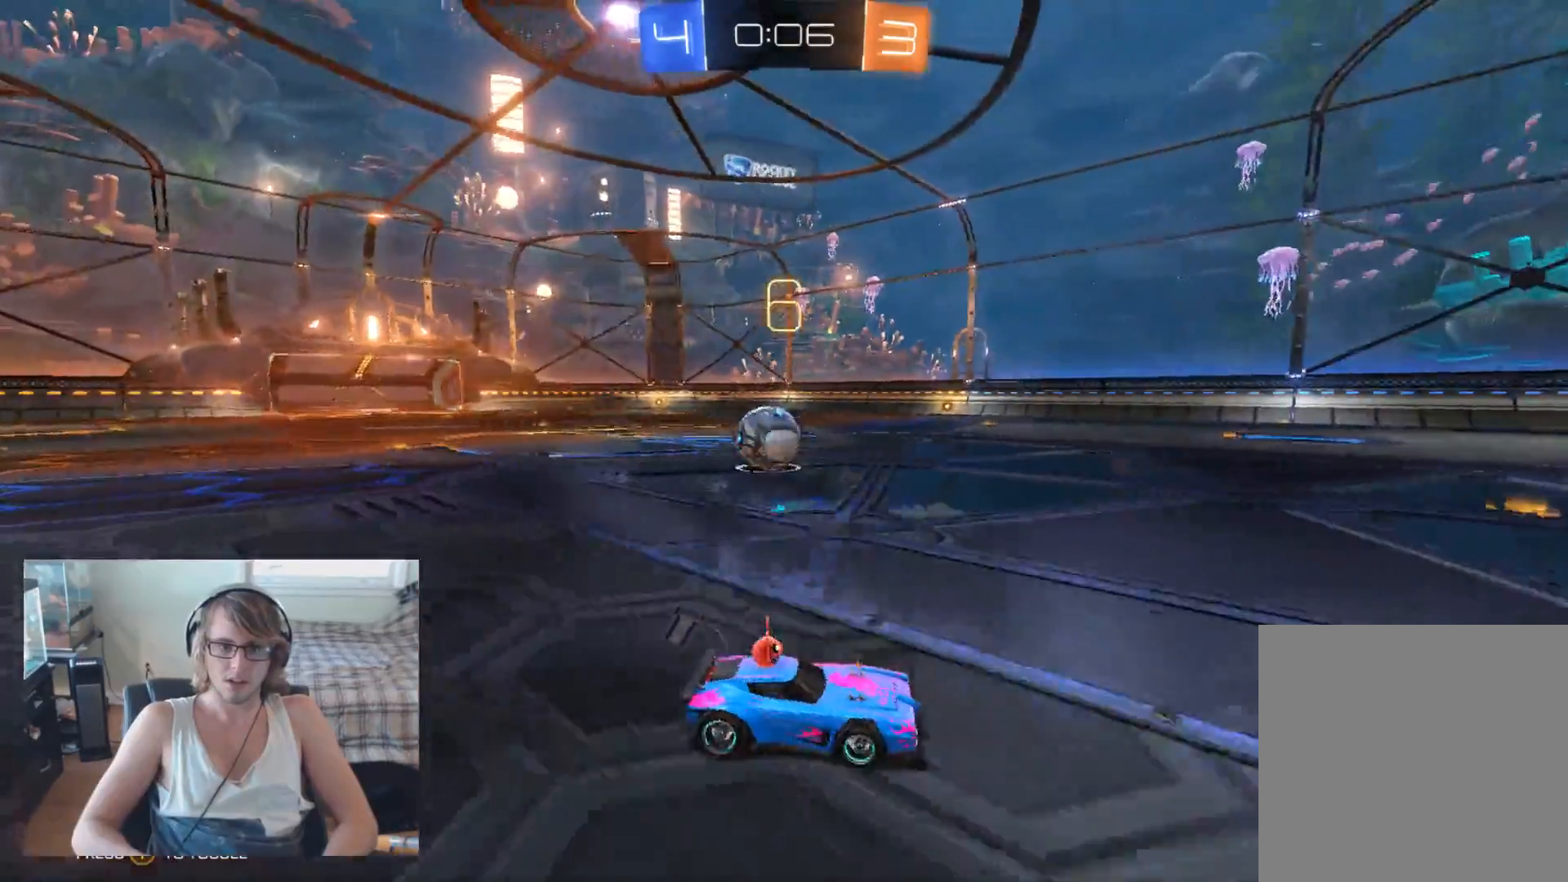
{"buttons": ["R2"], "left_stick": "up-left", "right_stick": "center", "events": [[100, "left_stick", "left"], [400, "left_stick", "up-left"]]}
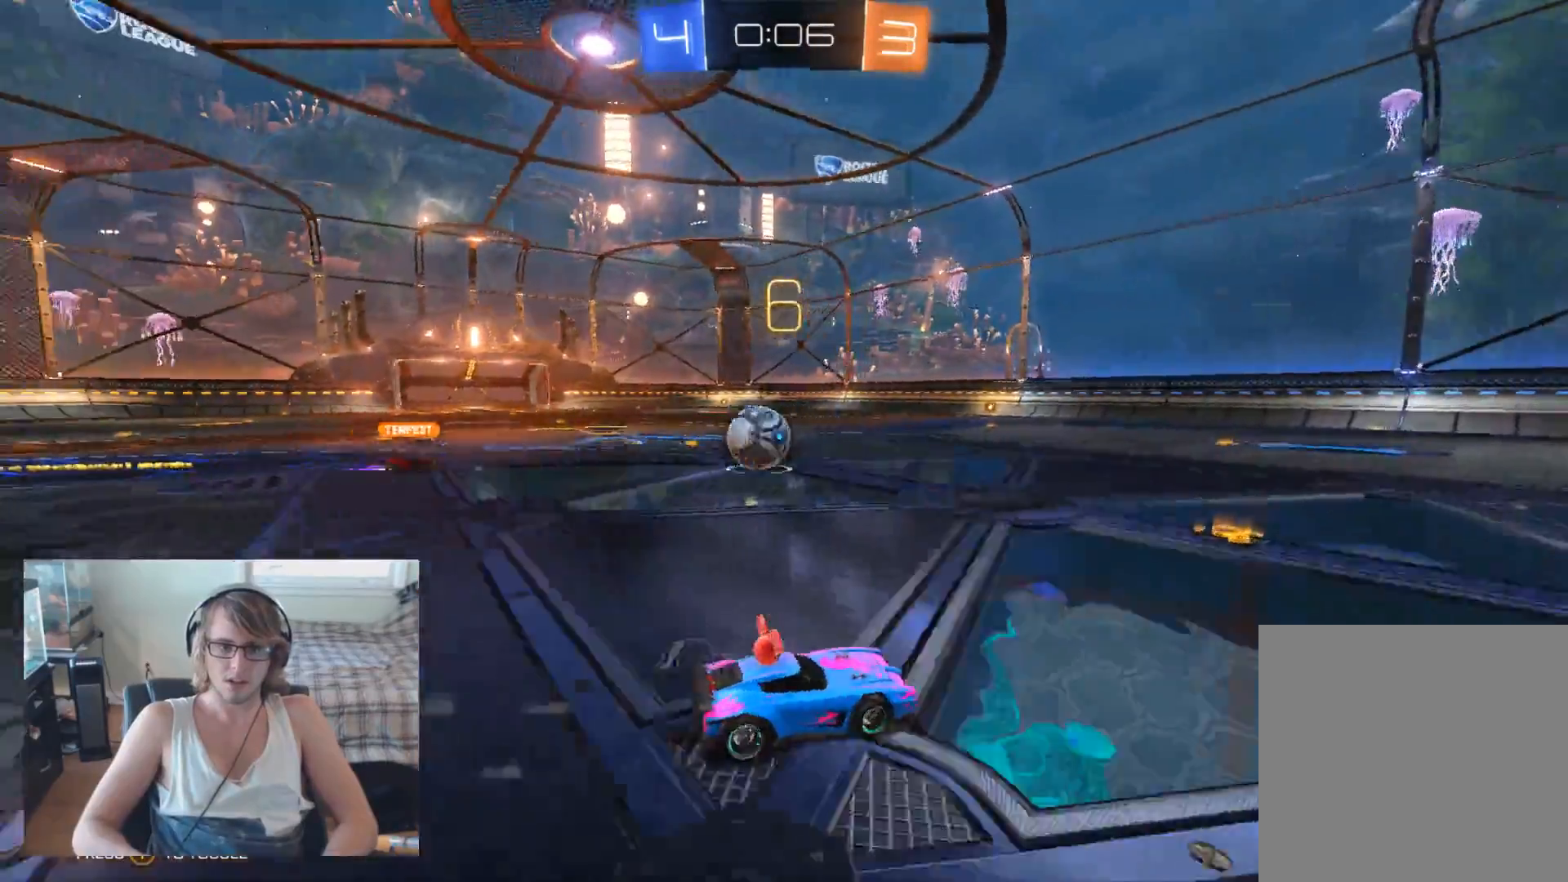
{"buttons": ["R2"], "left_stick": "up-left", "right_stick": "center", "events": []}
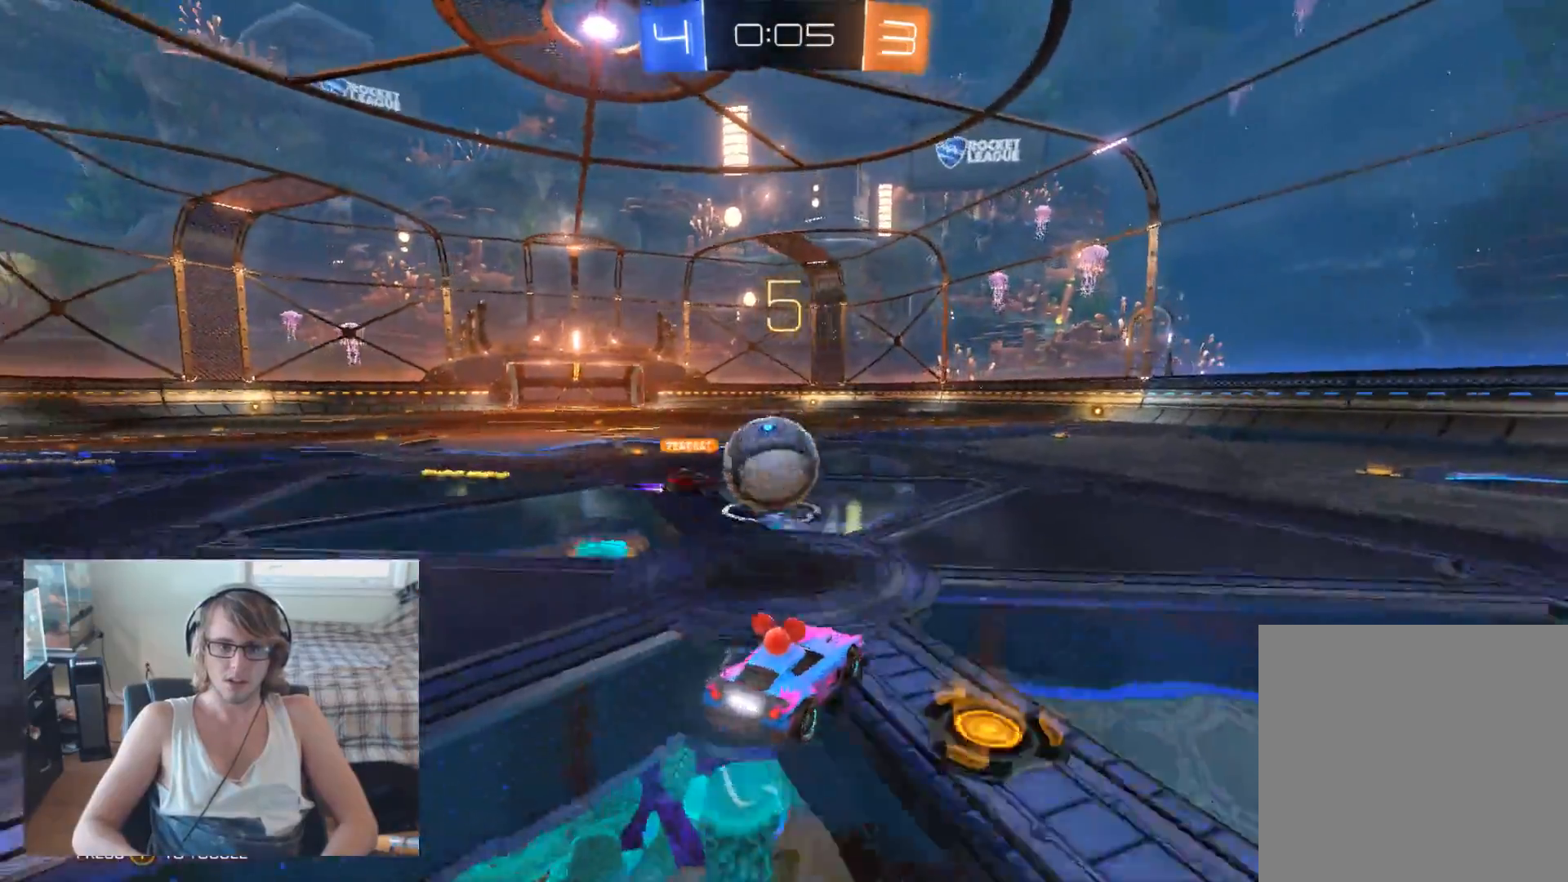
{"buttons": ["R2"], "left_stick": "right", "right_stick": "center", "events": [[33, "A", "down"], [133, "A", "up"], [167, "left_stick", "up-right"], [200, "A", "down"], [300, "left_stick", "right"], [333, "A", "up"]]}
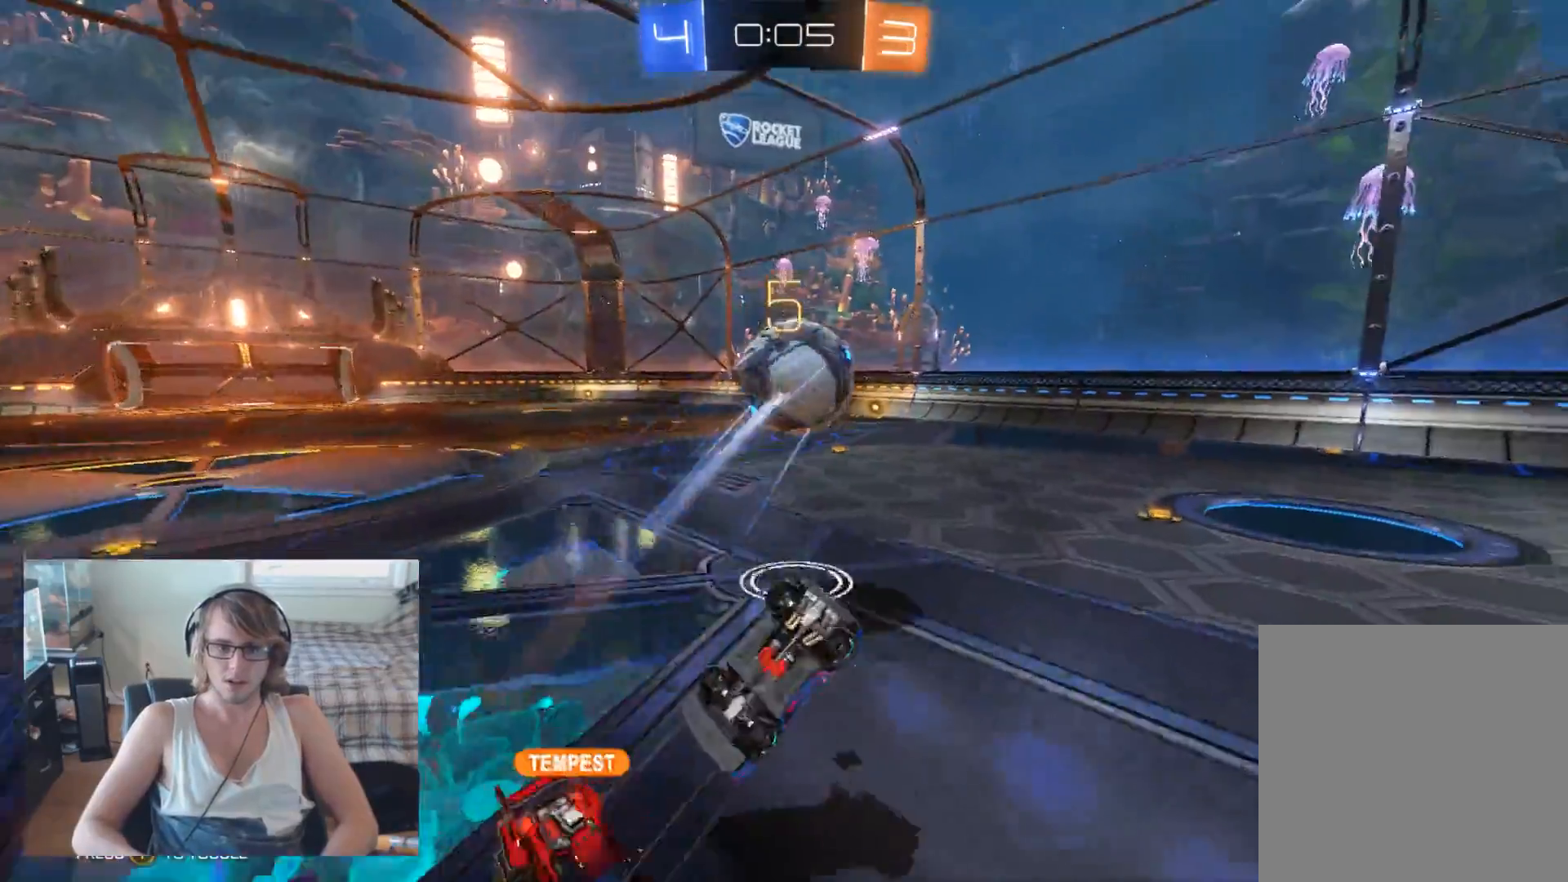
{"buttons": ["R2"], "left_stick": "center", "right_stick": "center", "events": [[300, "left_stick", "center"]]}
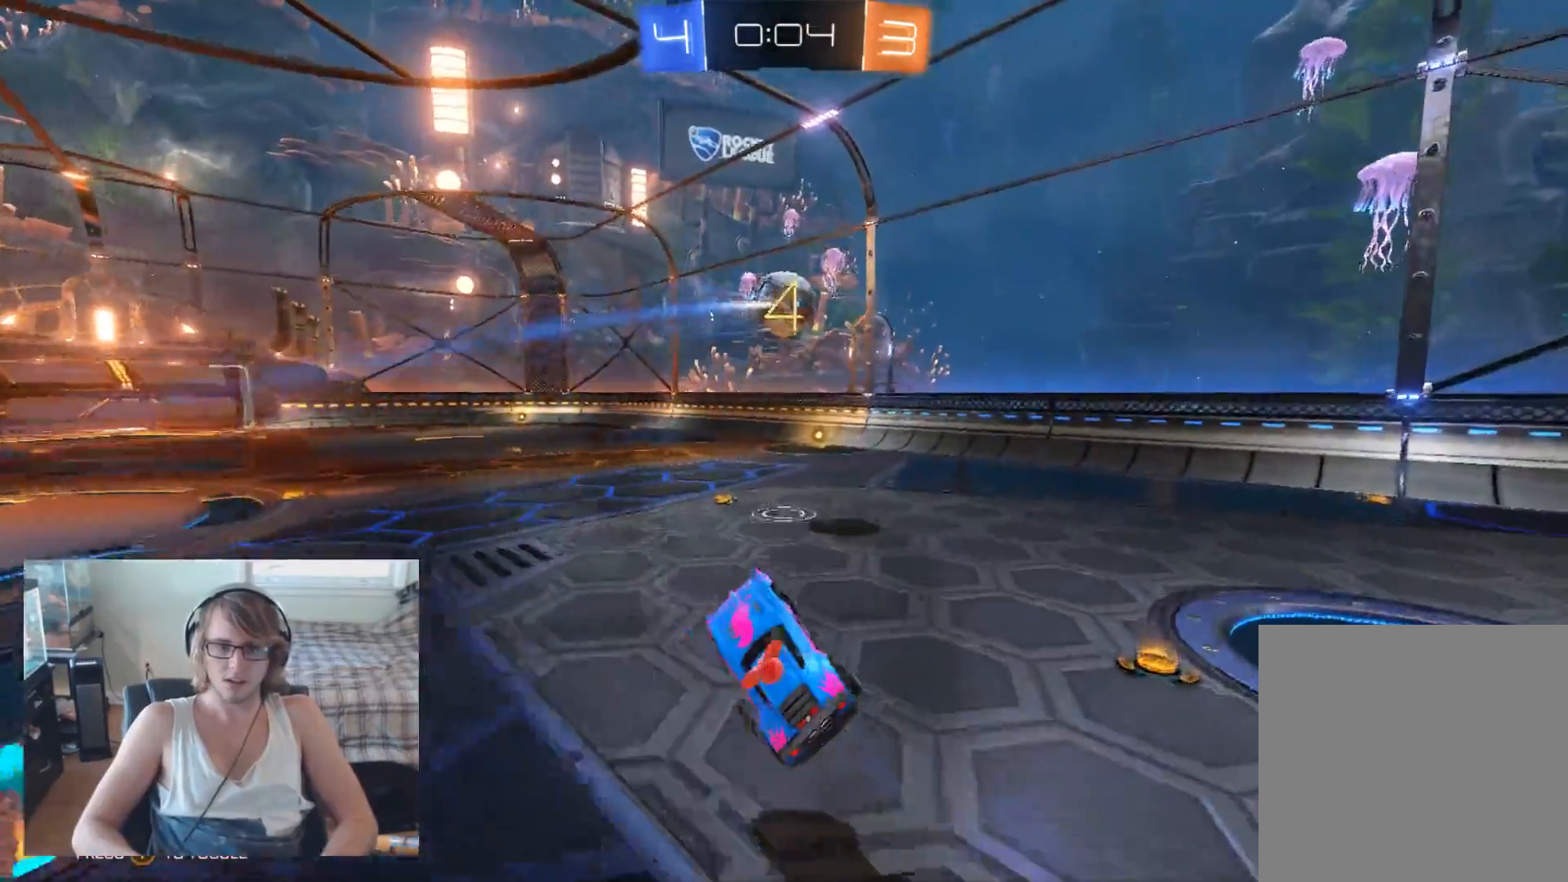
{"buttons": ["B", "R2"], "left_stick": "center", "right_stick": "center", "events": [[367, "B", "down"]]}
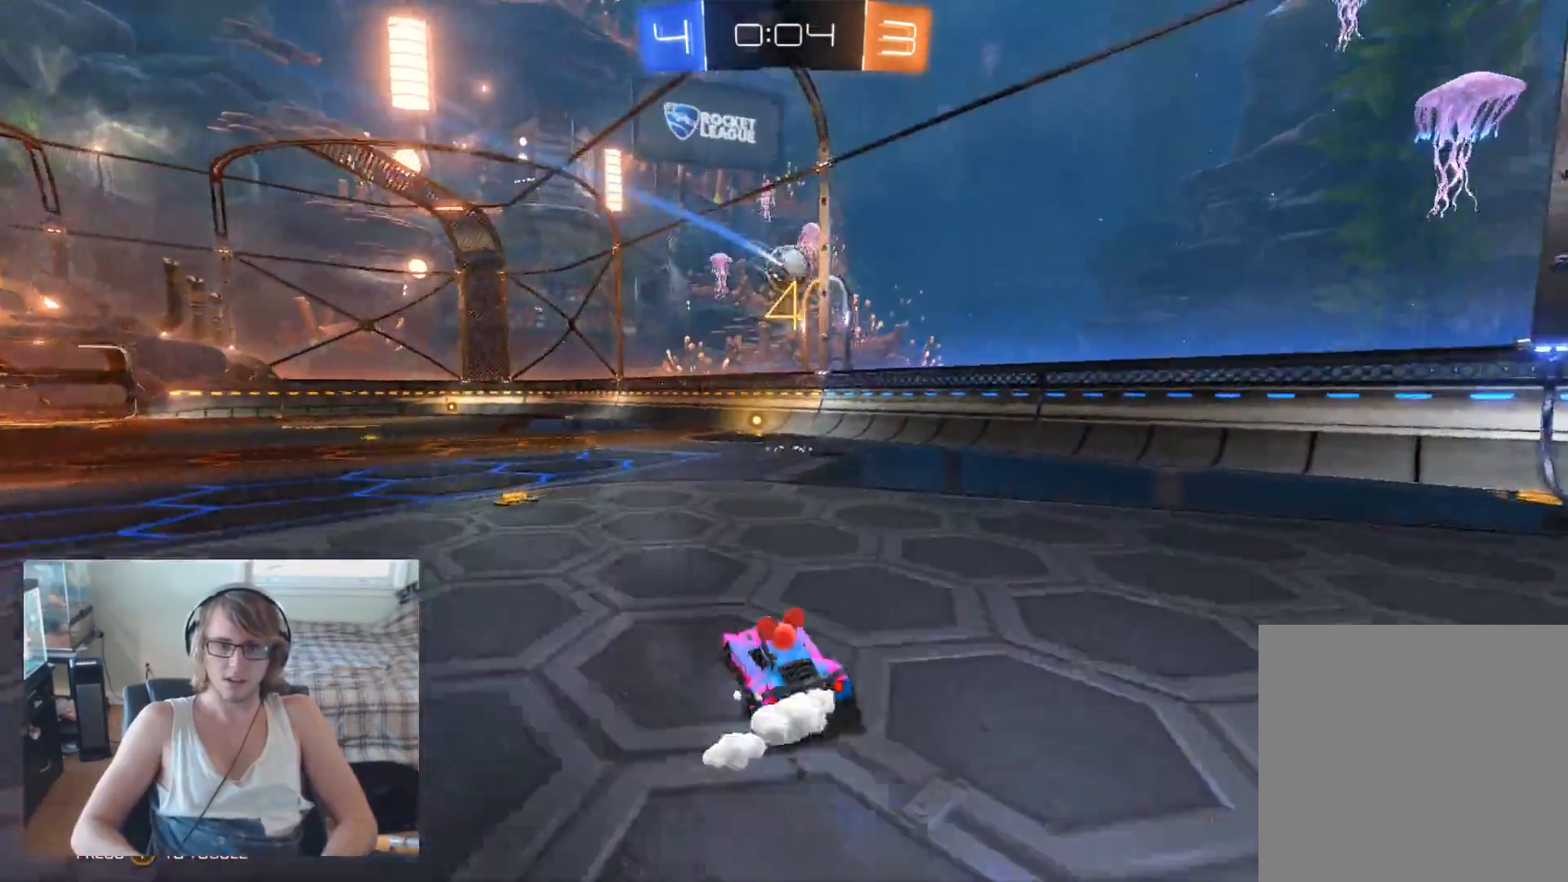
{"buttons": ["B", "R2"], "left_stick": "right", "right_stick": "center", "events": [[67, "left_stick", "left"], [333, "left_stick", "center"], [500, "left_stick", "right"]]}
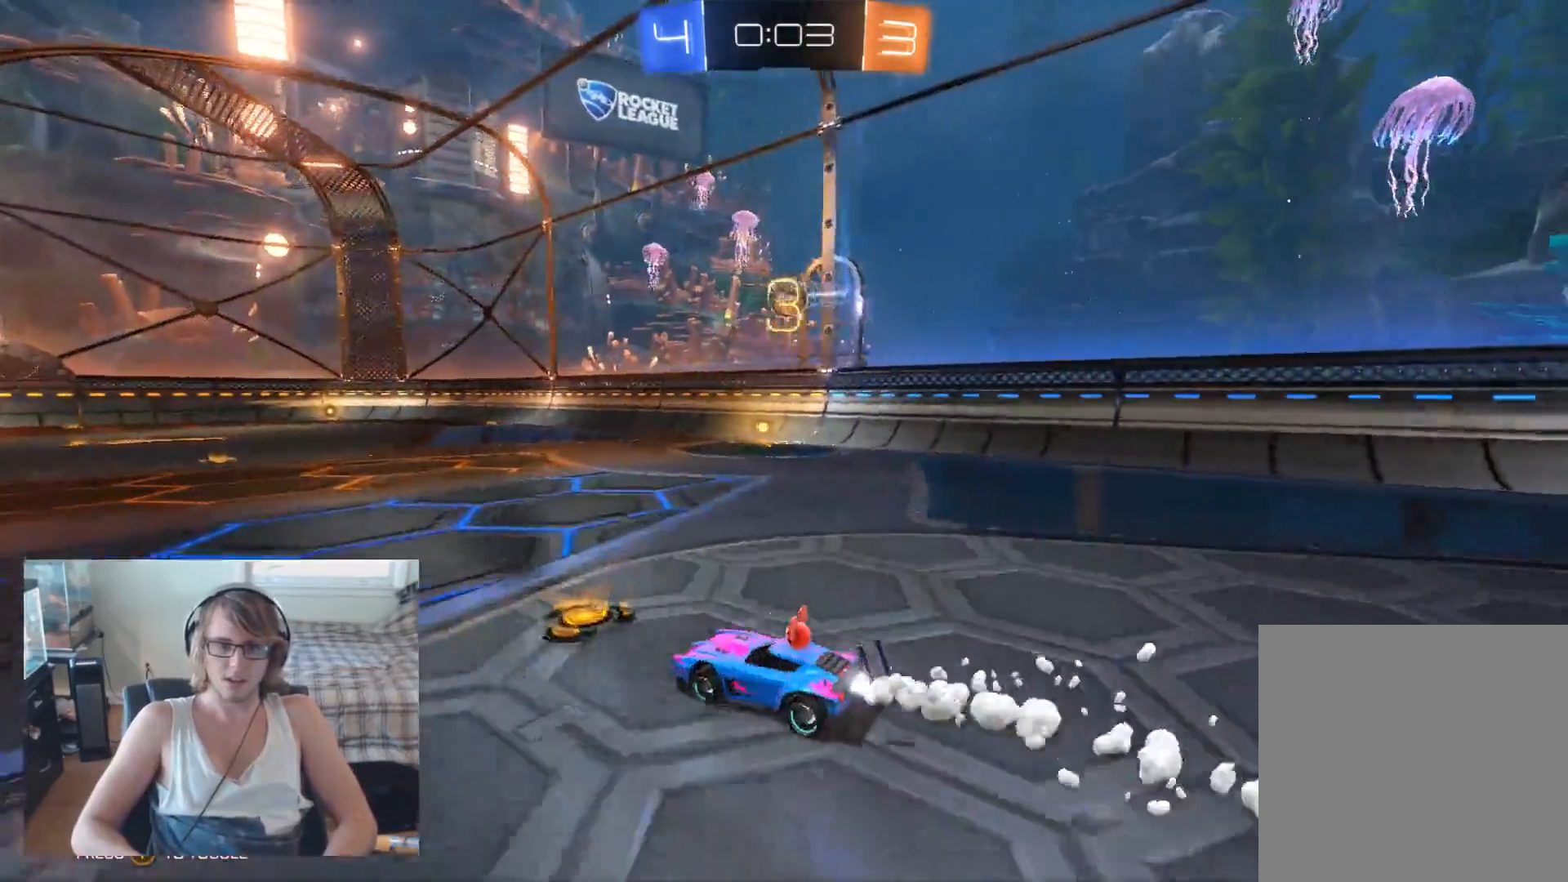
{"buttons": ["B", "R2"], "left_stick": "center", "right_stick": "center", "events": [[133, "B", "up"], [200, "left_stick", "center"], [400, "left_stick", "right"], [500, "B", "down"], [500, "left_stick", "center"]]}
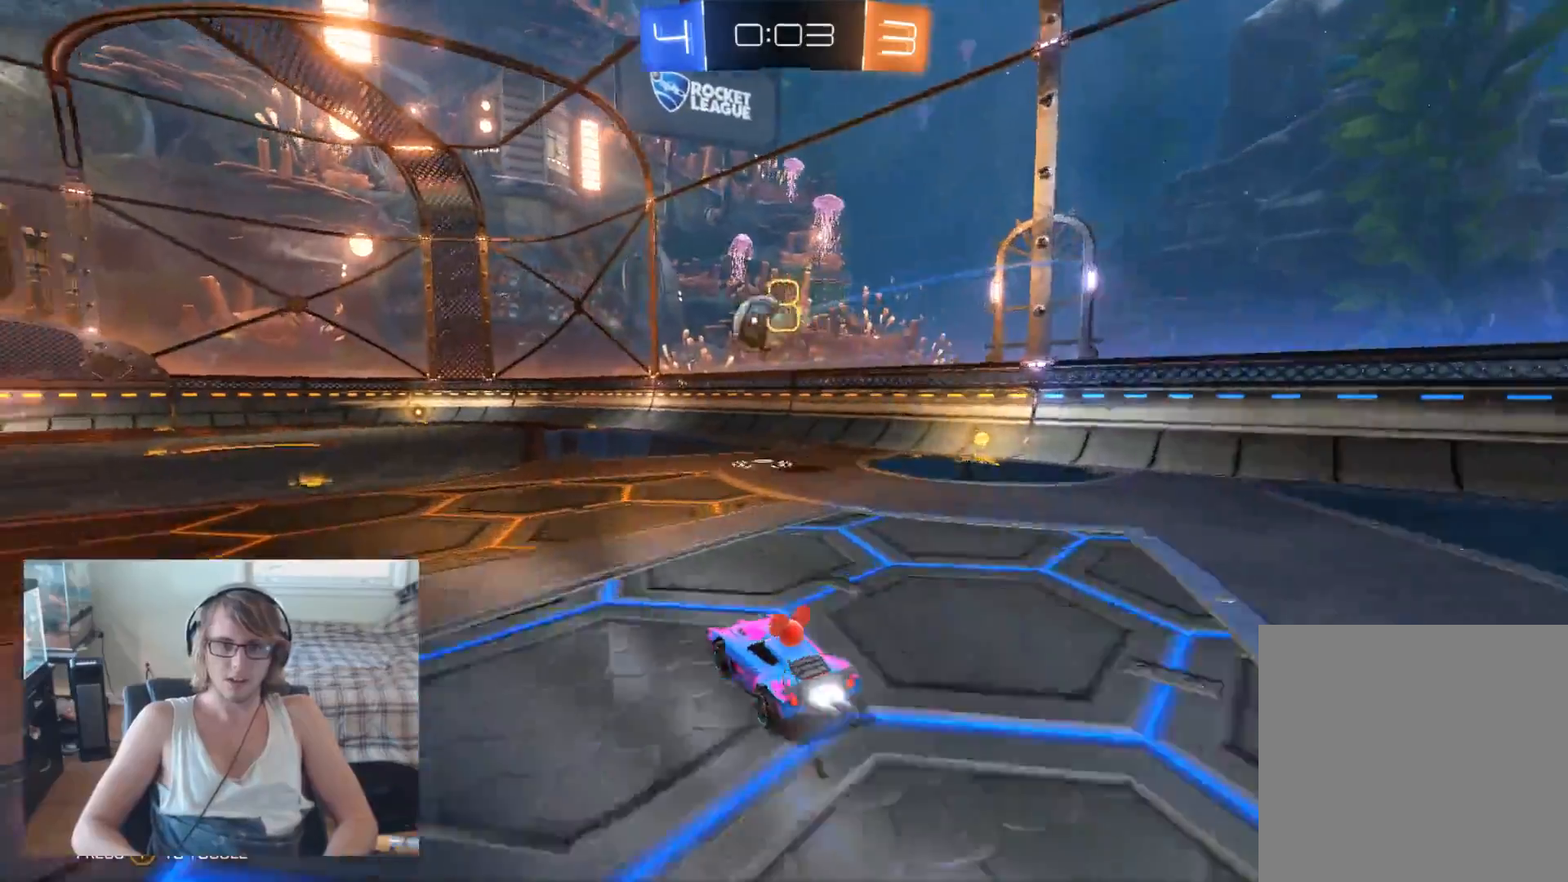
{"buttons": ["A", "R2"], "left_stick": "center", "right_stick": "center", "events": [[33, "left_stick", "left"], [333, "left_stick", "center"], [433, "A", "down"], [467, "B", "up"]]}
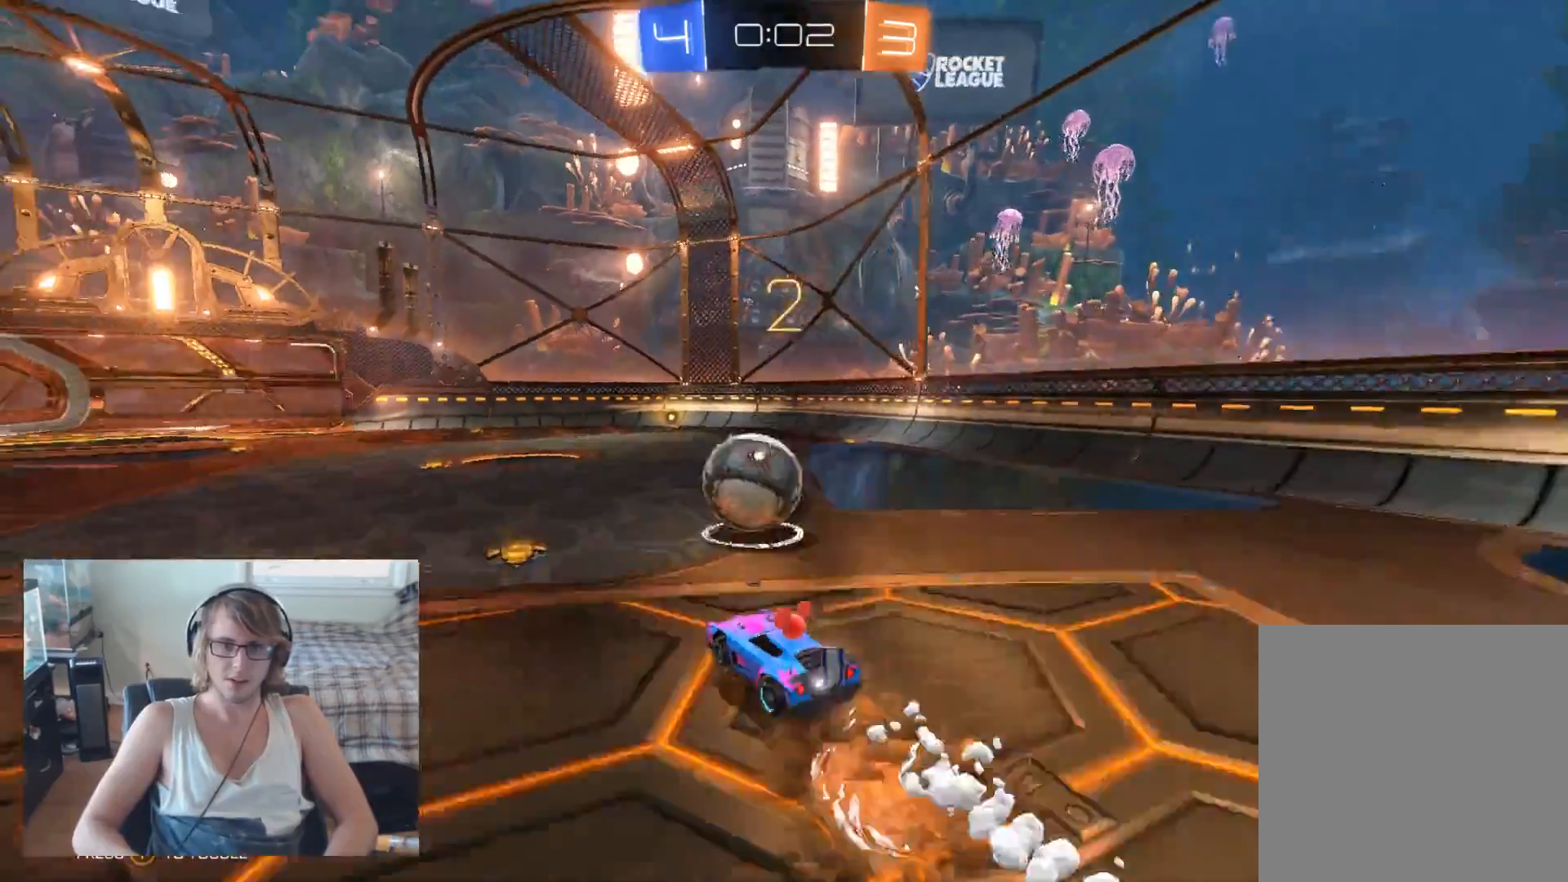
{"buttons": [], "left_stick": "center", "right_stick": "center", "events": [[33, "left_stick", "left"], [100, "A", "up"], [200, "left_stick", "center"], [300, "left_stick", "right"], [333, "A", "down"], [400, "R2", "up"], [433, "A", "up"], [467, "left_stick", "center"]]}
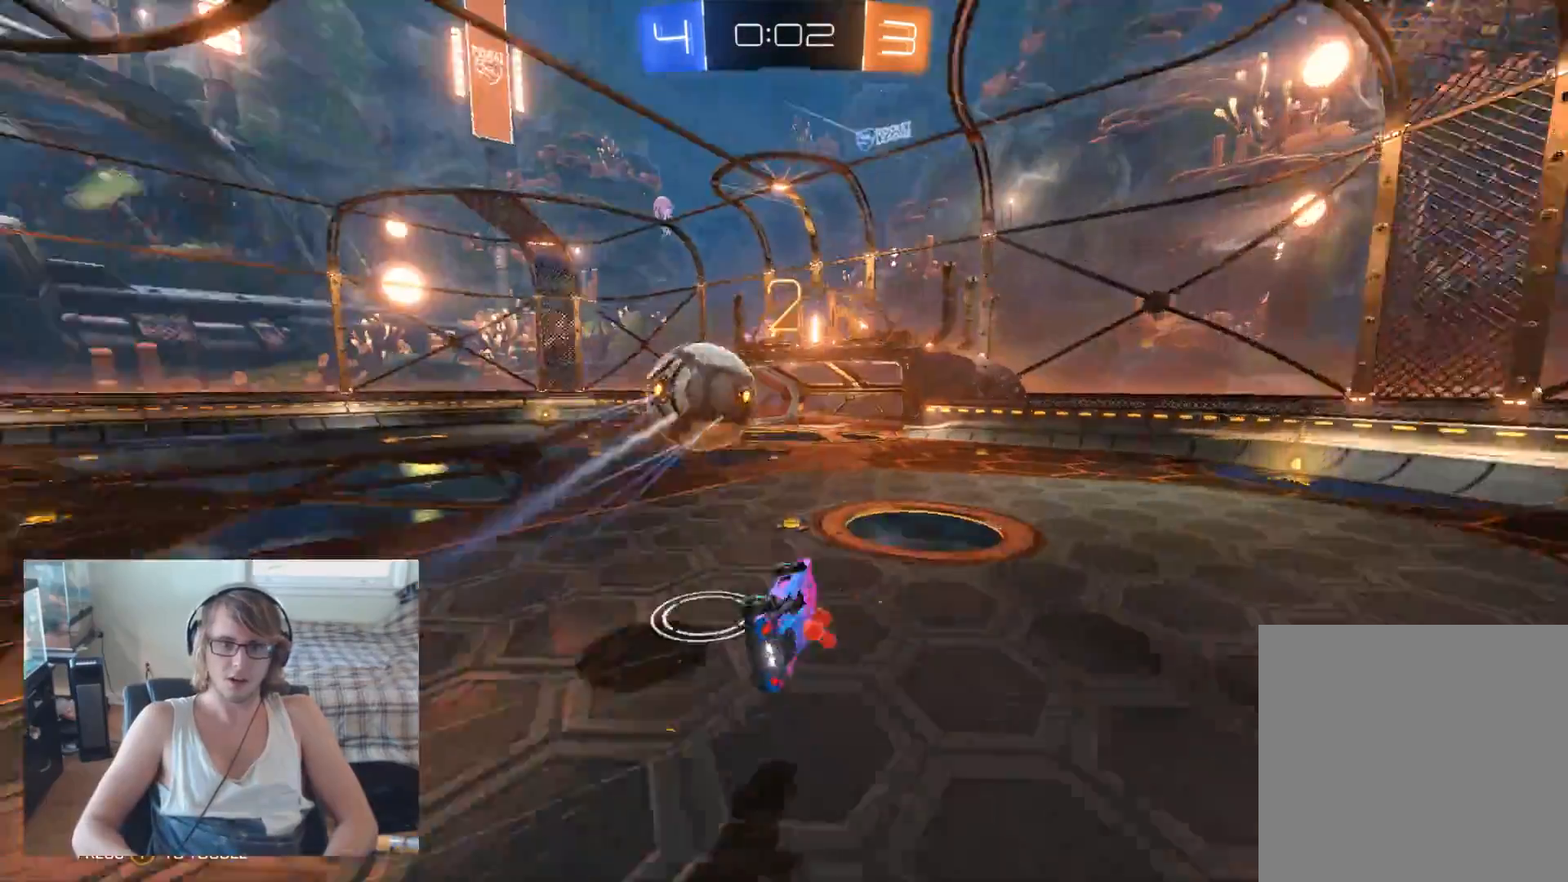
{"buttons": [], "left_stick": "up-left", "right_stick": "center", "events": [[467, "left_stick", "up-left"]]}
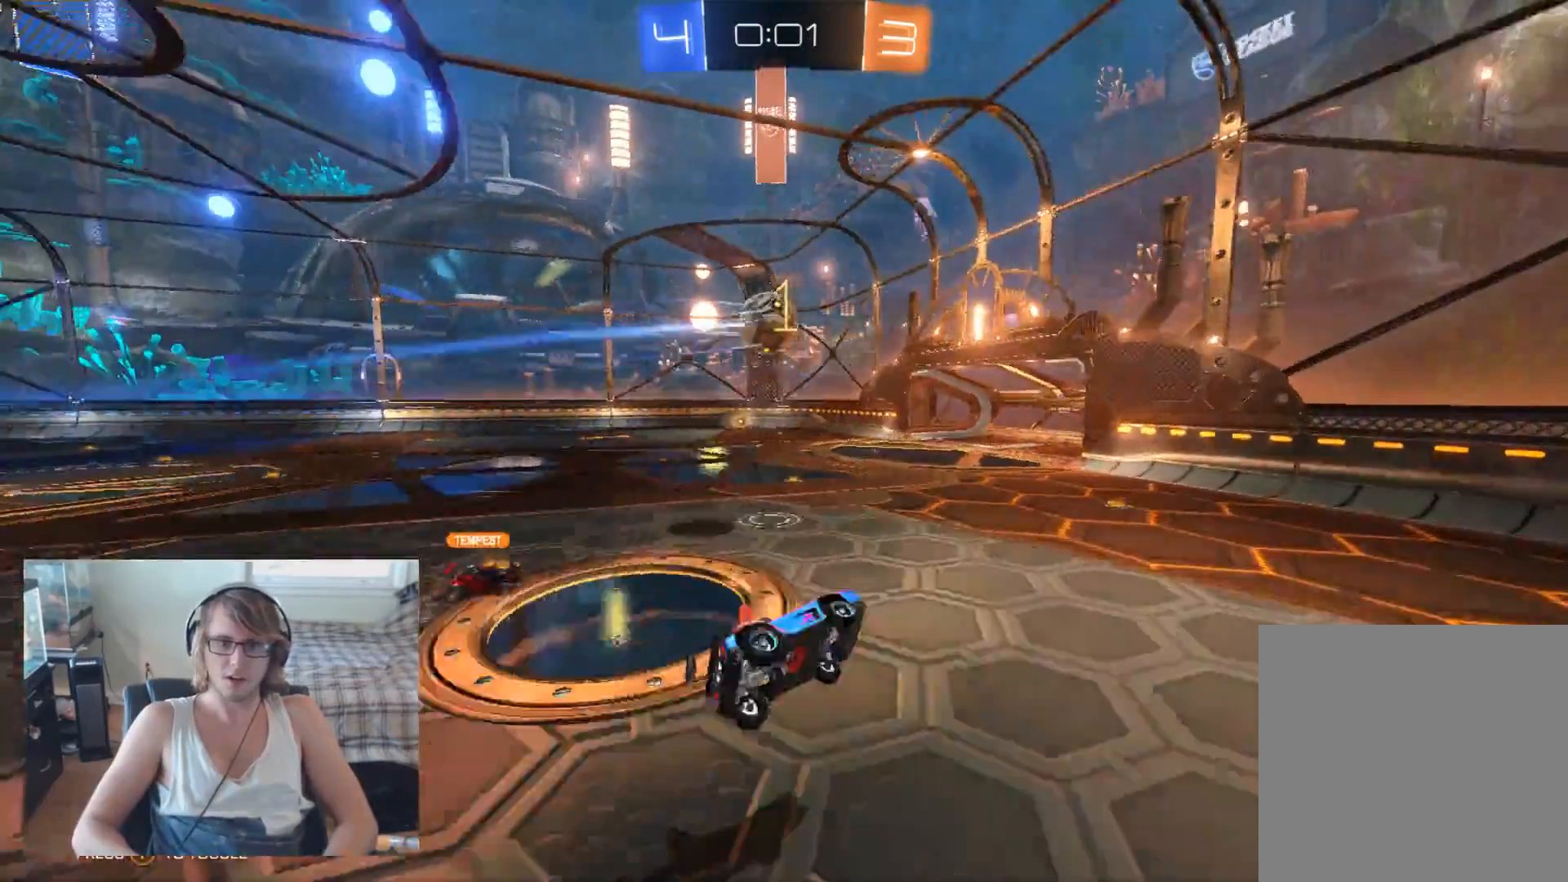
{"buttons": ["R2"], "left_stick": "left", "right_stick": "center", "events": [[133, "R2", "down"], [200, "left_stick", "center"], [367, "left_stick", "left"]]}
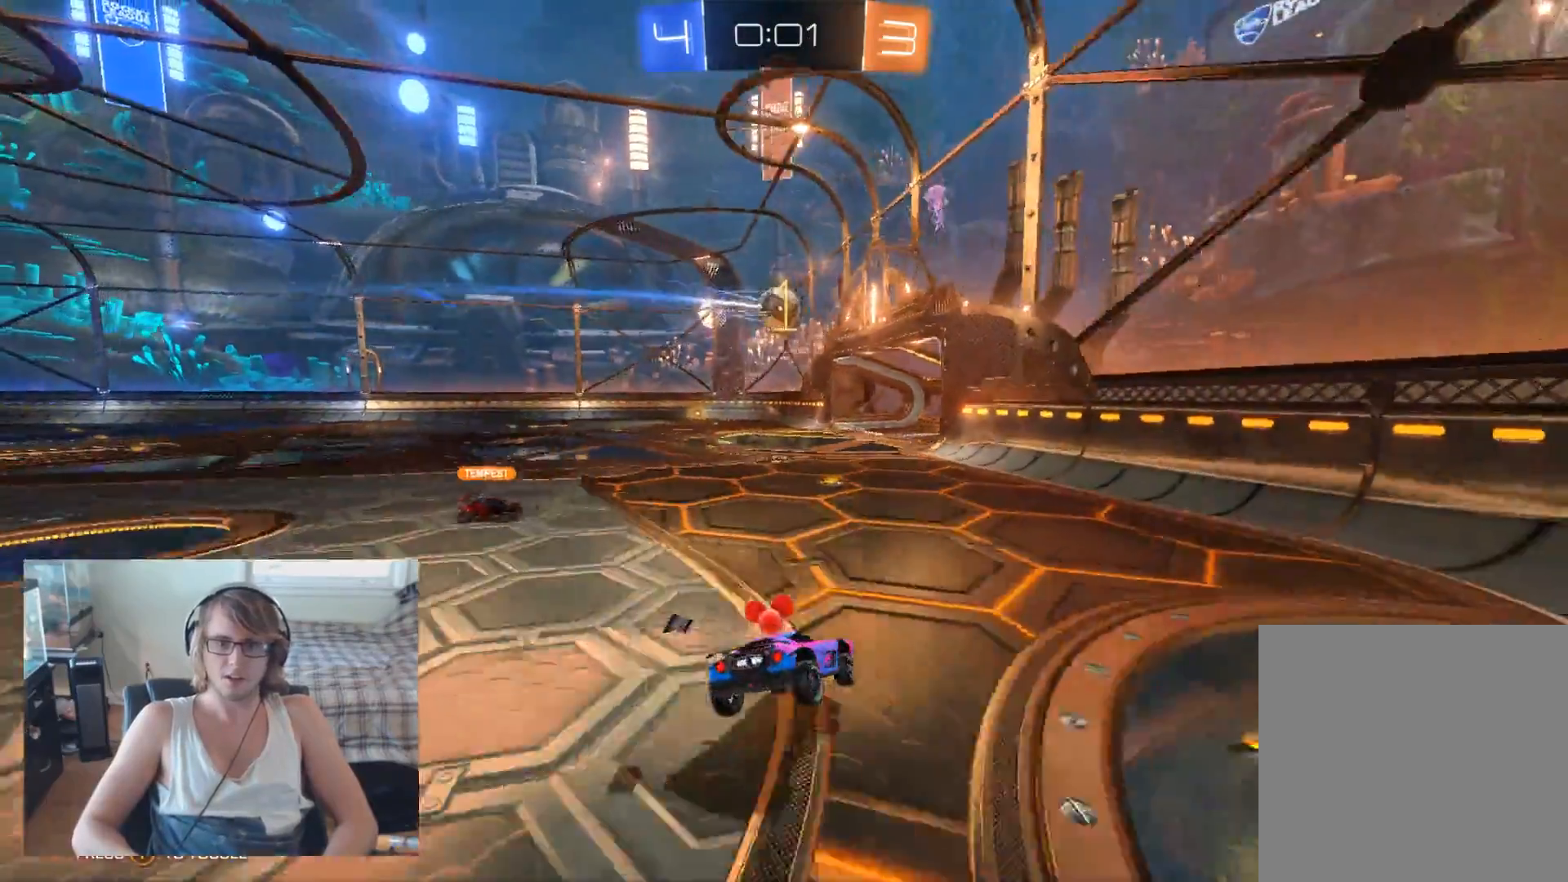
{"buttons": ["R2"], "left_stick": "left", "right_stick": "center", "events": []}
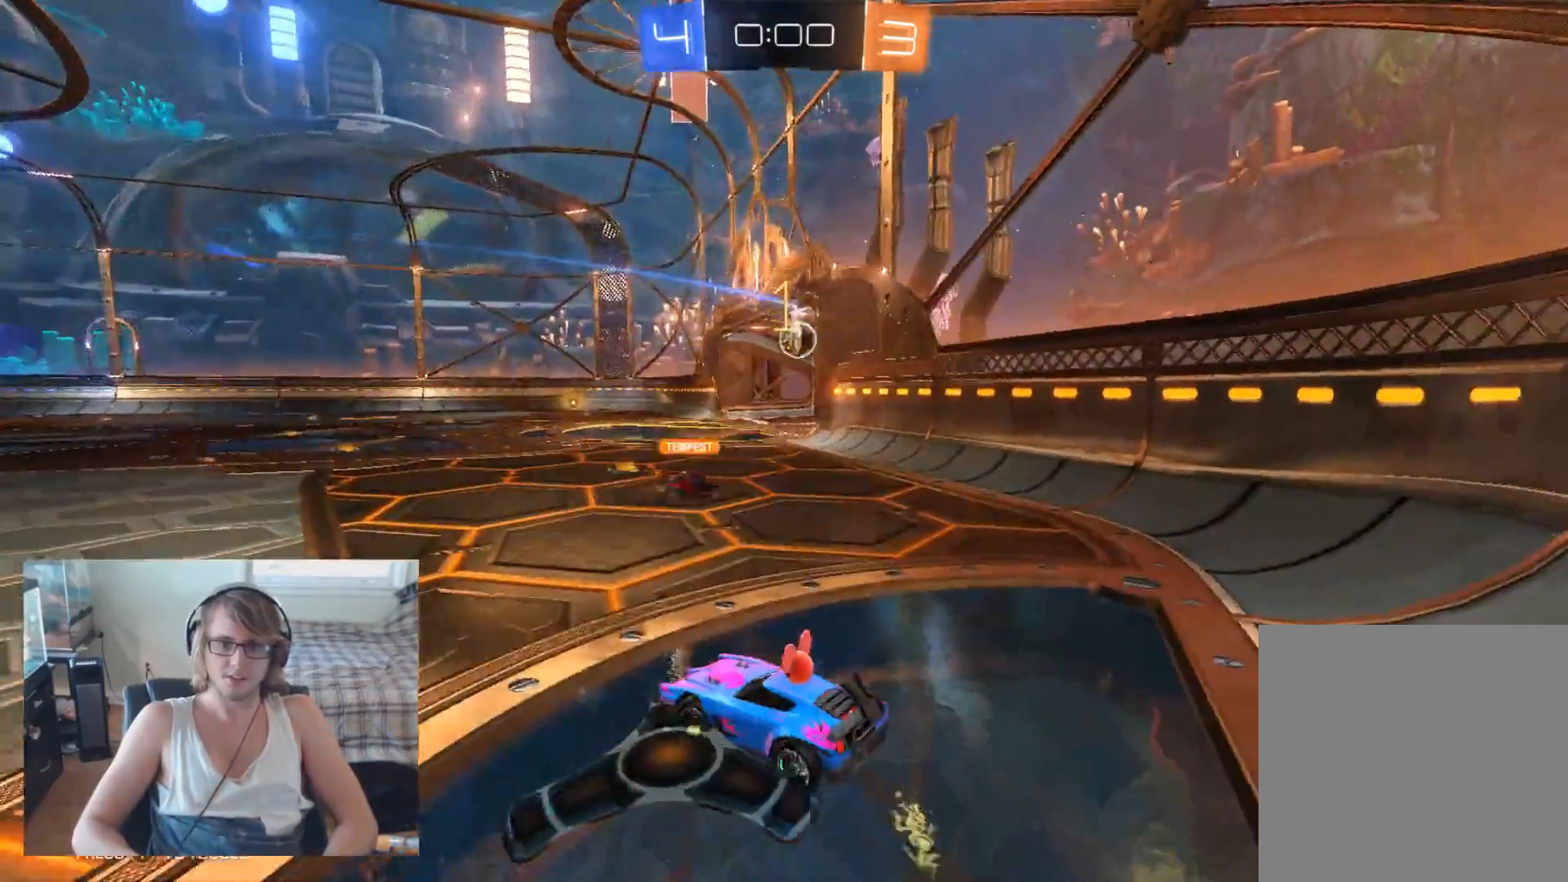
{"buttons": ["R2"], "left_stick": "center", "right_stick": "center", "events": [[167, "left_stick", "center"]]}
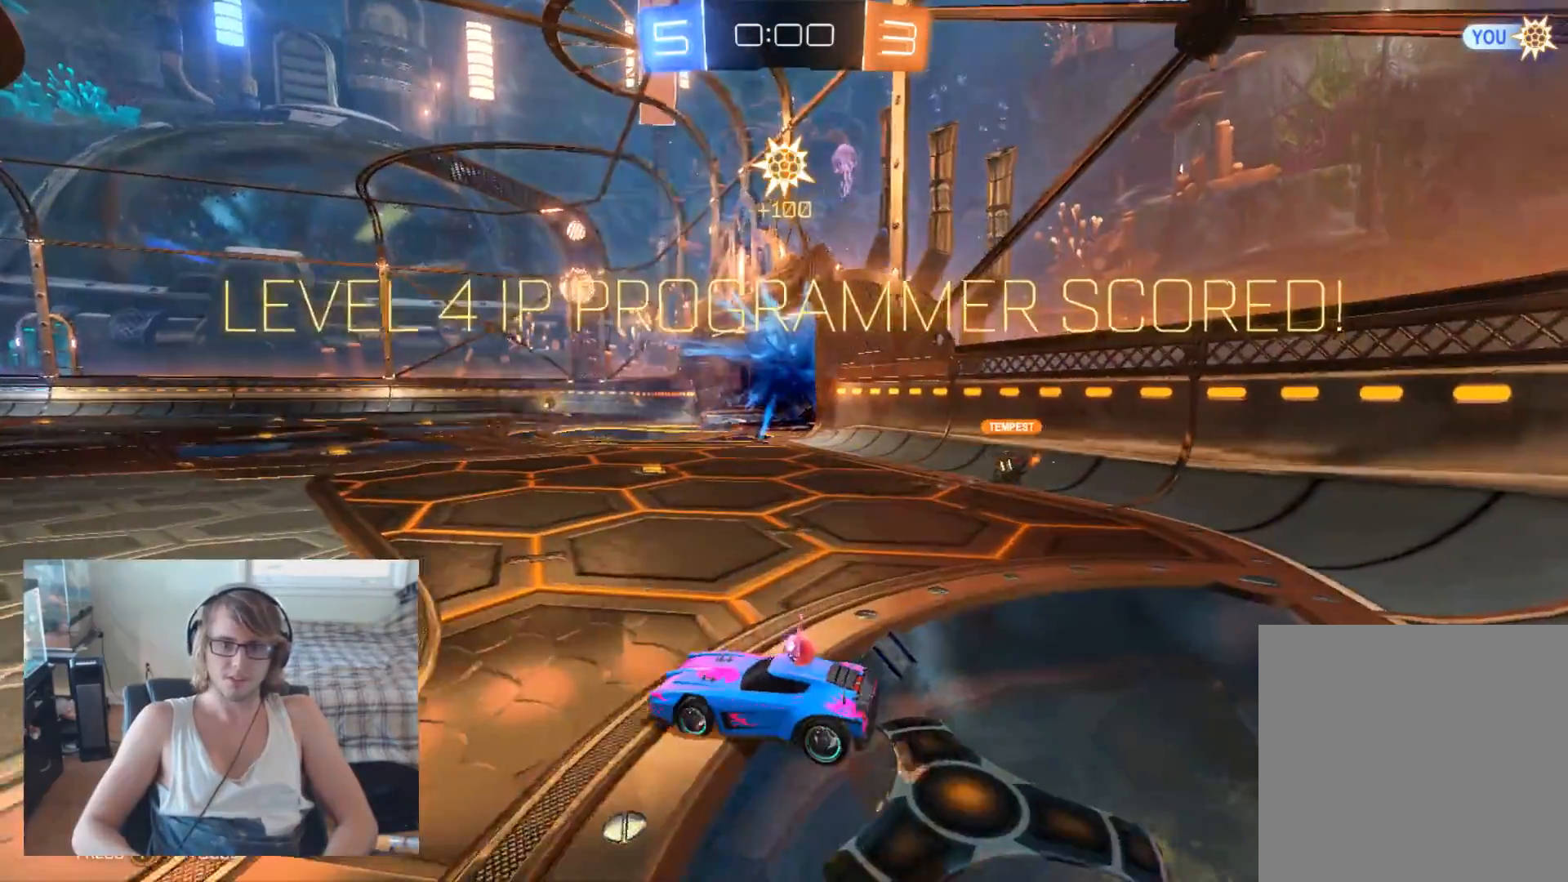
{"buttons": [], "left_stick": "center", "right_stick": "center", "events": [[467, "R2", "up"]]}